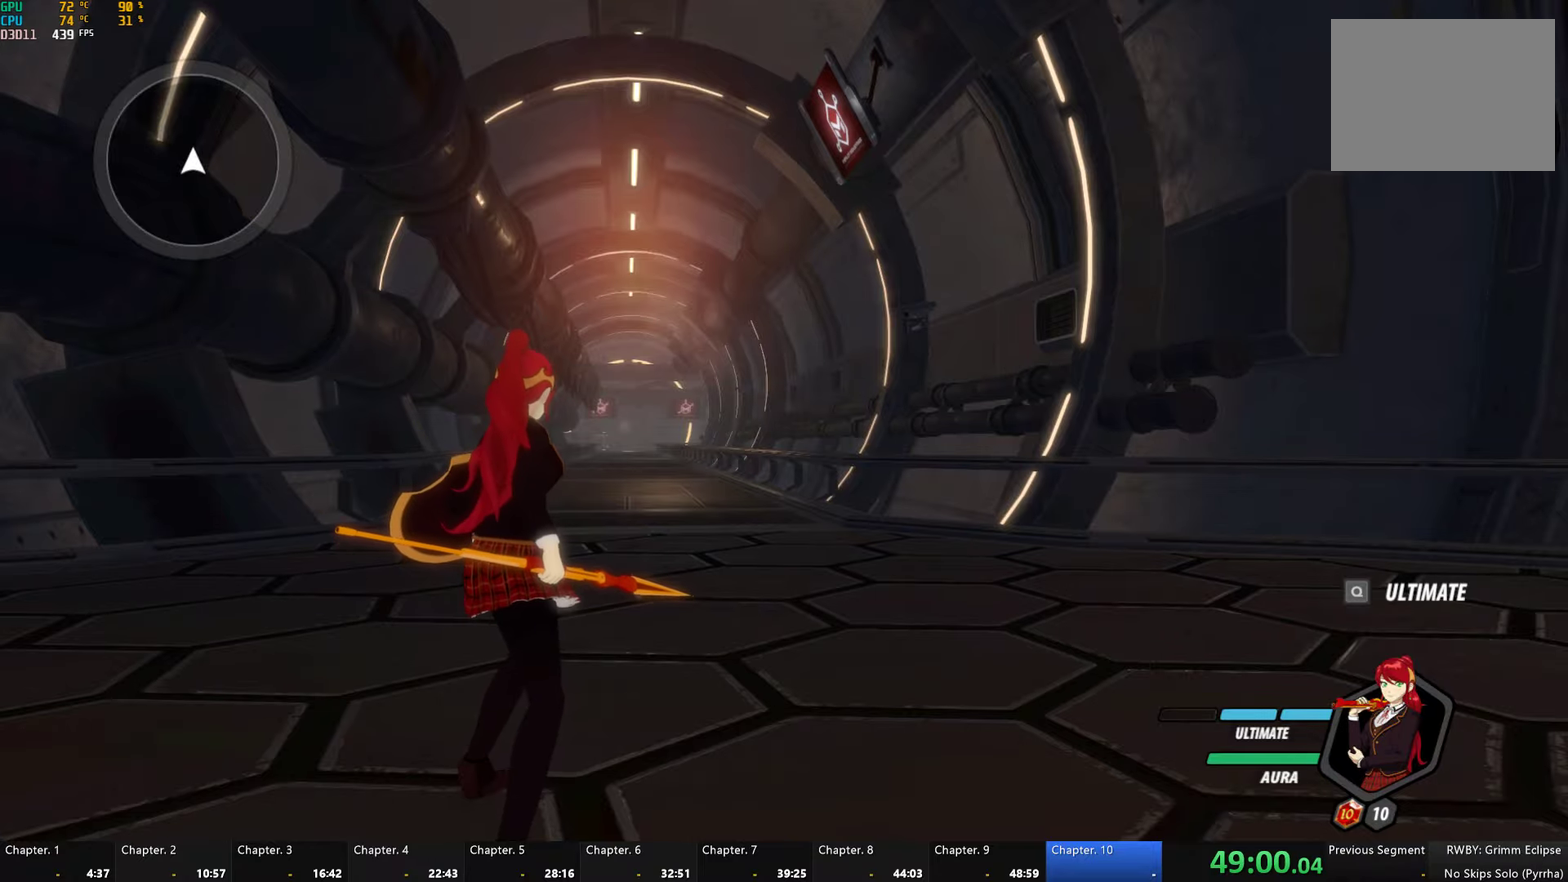
Gameplay with a controller (Xbox layout); each line is a JSON object with the inputs held at the frame after it. "events" lists button and stick changes between this image and that frame as [ms after this image, input, new state], when the widget could be followed in between.
{"buttons": ["A"], "left_stick": "up", "right_stick": "center", "events": [[50, "right_stick", "down"], [167, "left_stick", "up"], [167, "right_stick", "center"], [300, "L1", "down"], [350, "Y", "down"], [400, "B", "down"], [433, "L1", "up"], [433, "Y", "up"], [467, "B", "up"], [500, "A", "down"]]}
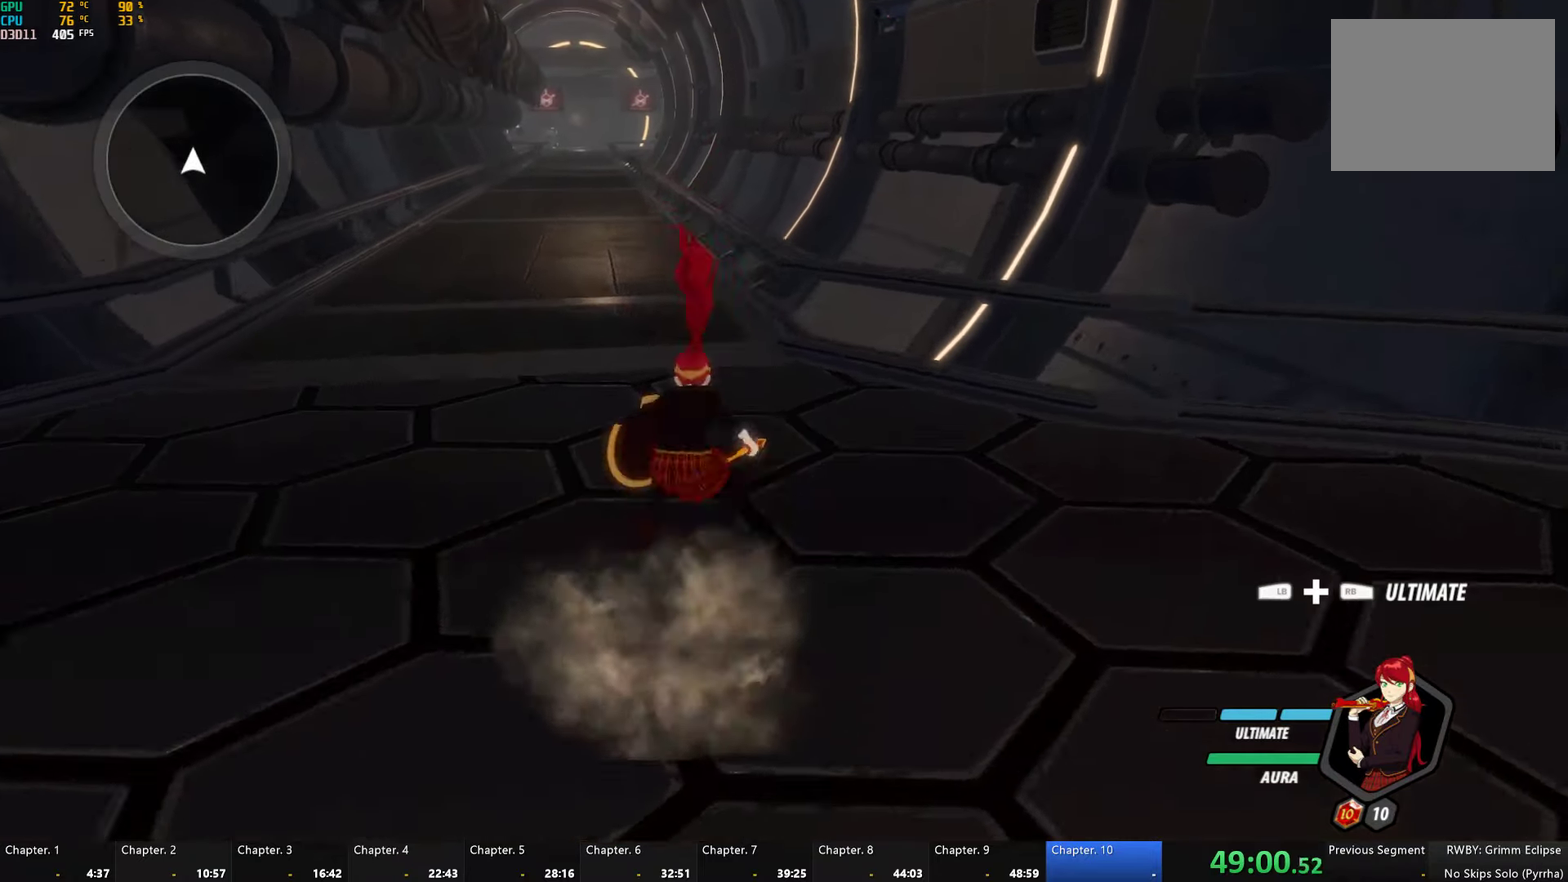
{"buttons": ["B"], "left_stick": "up-left", "right_stick": "center", "events": [[17, "L1", "down"], [50, "A", "up"], [67, "Y", "down"], [83, "B", "down"], [117, "L1", "up"], [117, "Y", "up"], [167, "B", "up"], [183, "L1", "down"], [233, "Y", "down"], [267, "B", "down"], [300, "Y", "up"], [300, "left_stick", "up-left"], [333, "B", "up"], [400, "Y", "down"], [433, "B", "down"], [467, "L1", "up"], [467, "Y", "up"]]}
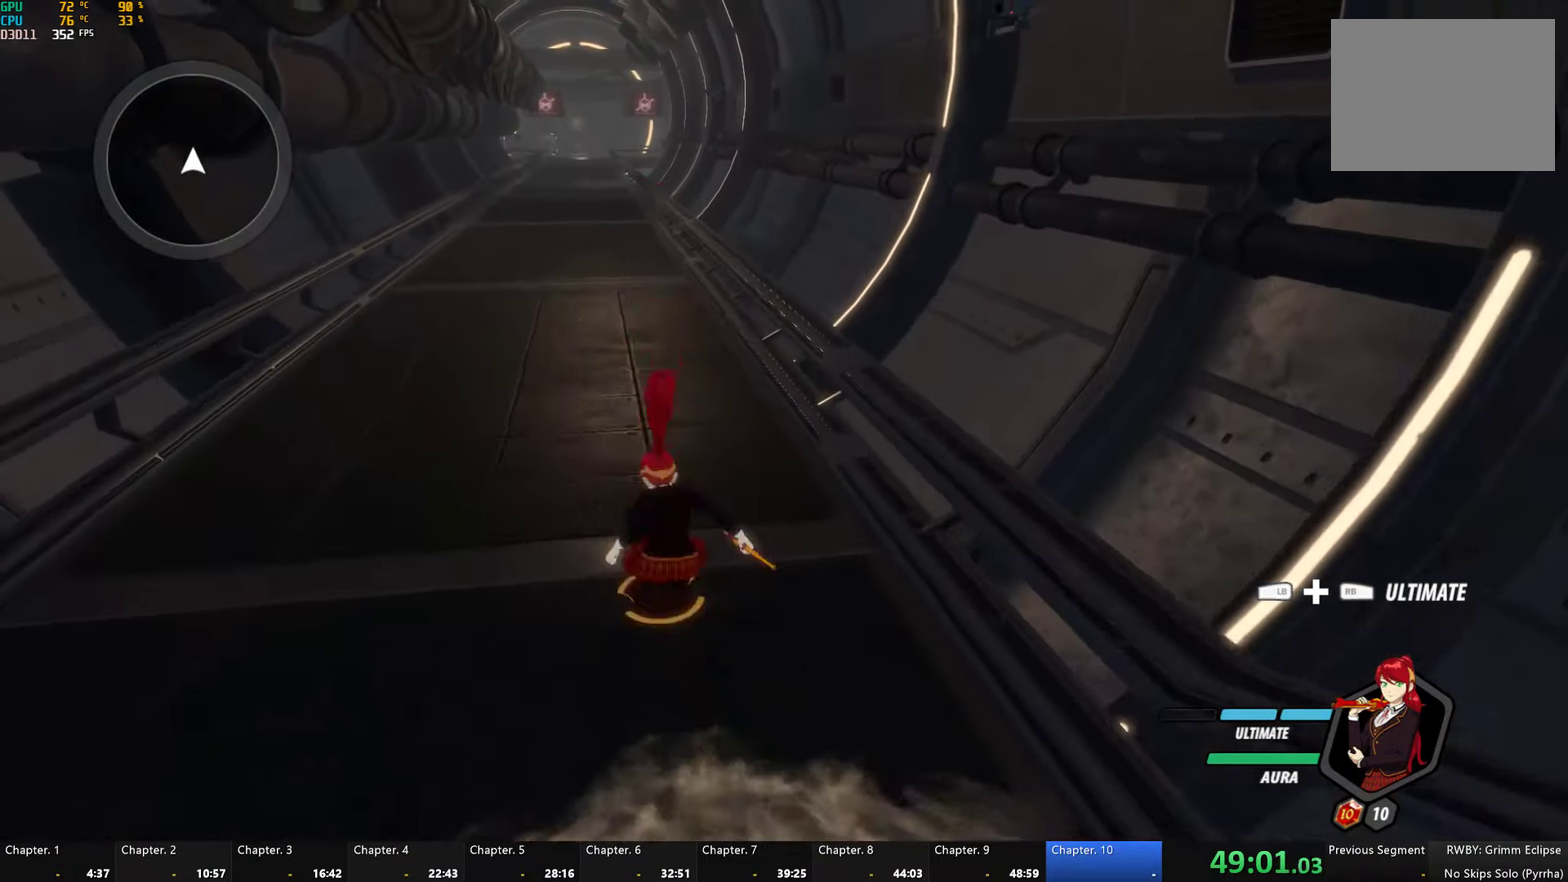
{"buttons": [], "left_stick": "up", "right_stick": "center", "events": [[17, "A", "down"], [17, "B", "up"], [17, "L1", "down"], [17, "left_stick", "up"], [67, "A", "up"], [83, "Y", "down"], [150, "L1", "up"], [150, "Y", "up"], [200, "A", "down"], [200, "L1", "down"], [250, "A", "up"], [283, "Y", "down"], [333, "B", "down"], [350, "L1", "up"], [367, "Y", "up"], [400, "B", "up"]]}
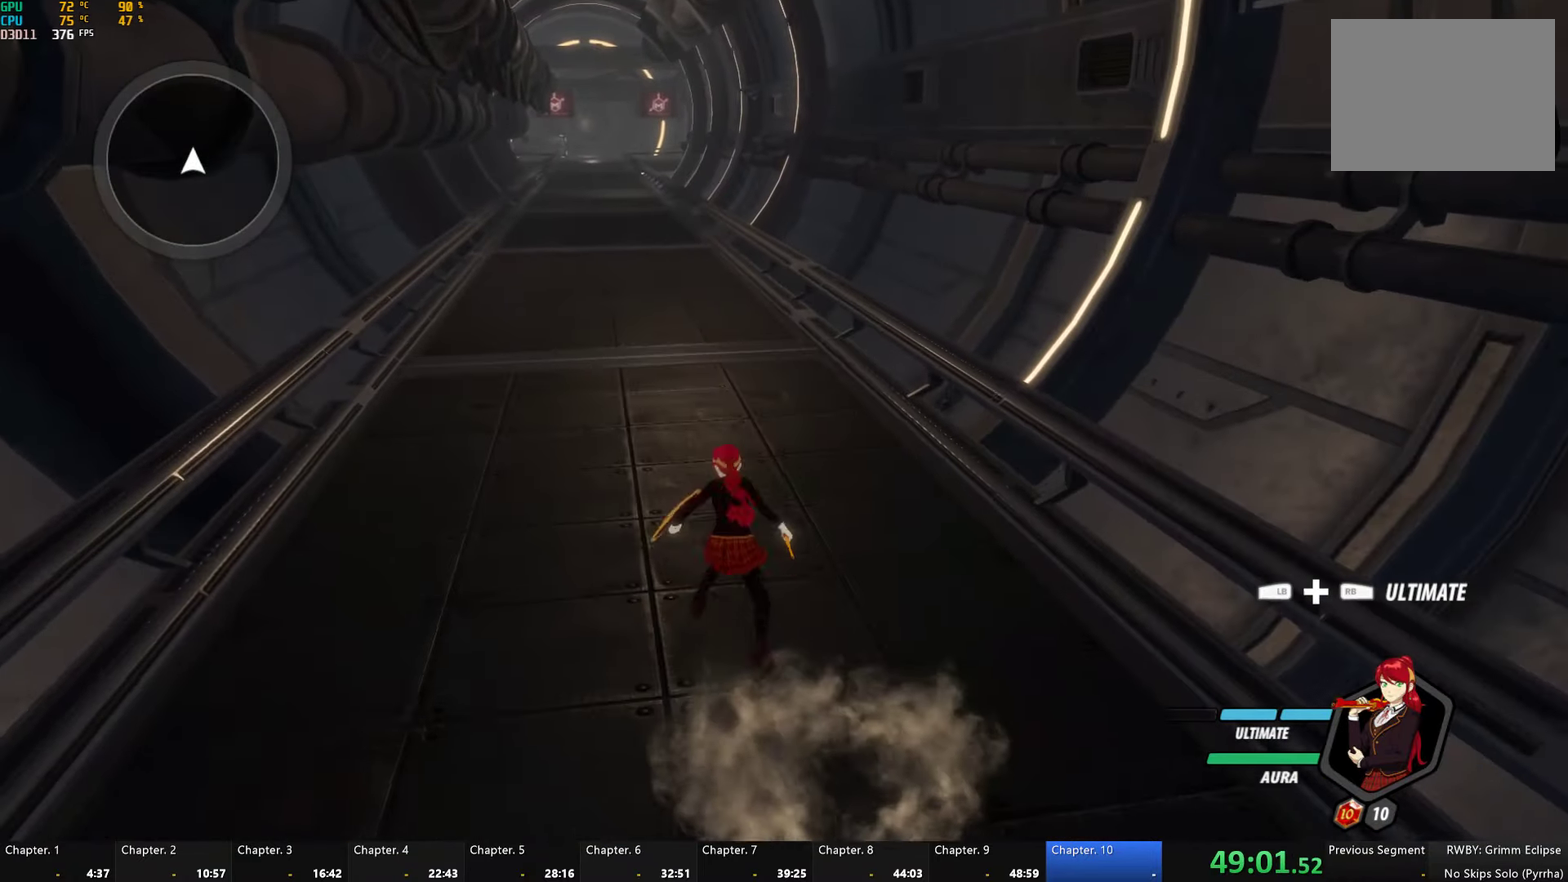
{"buttons": ["A"], "left_stick": "up", "right_stick": "center", "events": [[150, "A", "down"], [150, "L1", "down"], [200, "A", "up"], [217, "Y", "down"], [250, "B", "down"], [250, "Y", "up"], [283, "L1", "up"], [300, "B", "up"], [333, "A", "down"], [350, "L1", "down"], [383, "A", "up"], [383, "Y", "down"], [417, "B", "down"], [450, "Y", "up"], [467, "B", "up"], [467, "L1", "up"], [500, "A", "down"]]}
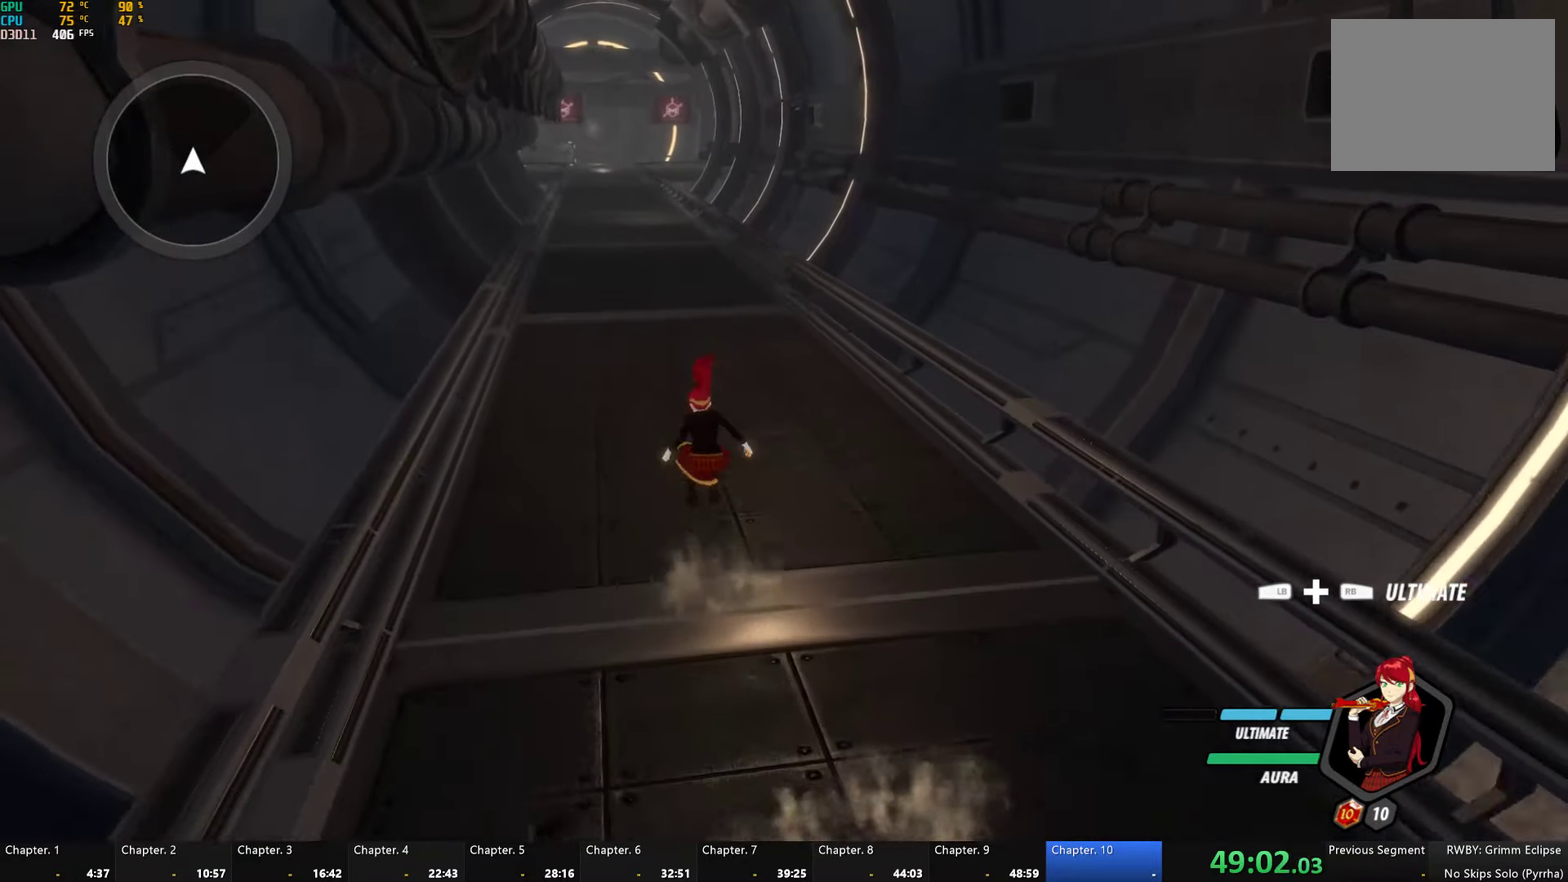
{"buttons": ["B", "L1"], "left_stick": "up", "right_stick": "center", "events": [[17, "L1", "down"], [33, "A", "up"], [50, "Y", "down"], [67, "B", "down"], [117, "Y", "up"], [150, "B", "up"], [150, "L1", "up"], [167, "A", "down"], [200, "L1", "down"], [233, "A", "up"], [233, "Y", "down"], [250, "B", "down"], [300, "L1", "up"], [300, "Y", "up"], [333, "B", "up"], [367, "A", "down"], [383, "L1", "down"], [400, "A", "up"], [417, "Y", "down"], [450, "B", "down"], [483, "Y", "up"]]}
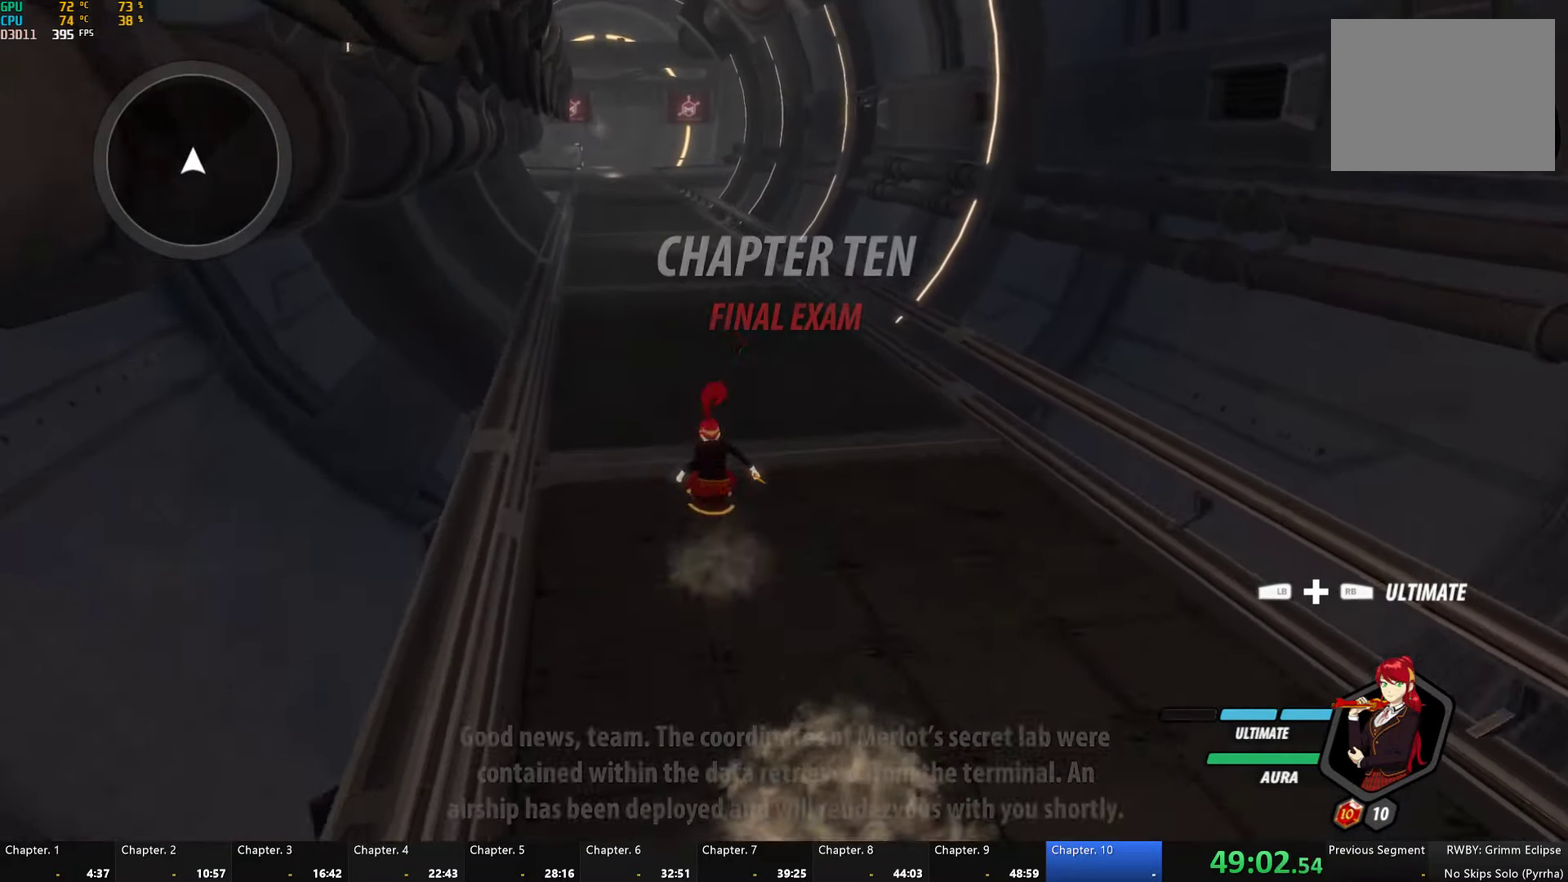
{"buttons": ["B", "Y", "L1"], "left_stick": "up", "right_stick": "center", "events": [[17, "B", "up"], [17, "L1", "up"], [33, "A", "down"], [67, "L1", "down"], [83, "A", "up"], [100, "Y", "down"], [117, "B", "down"], [167, "Y", "up"], [200, "B", "up"], [200, "L1", "up"], [217, "A", "down"], [250, "L1", "down"], [267, "A", "up"], [283, "Y", "down"], [317, "B", "down"], [350, "Y", "up"], [367, "L1", "up"], [383, "B", "up"], [417, "L1", "down"], [467, "Y", "down"], [500, "B", "down"]]}
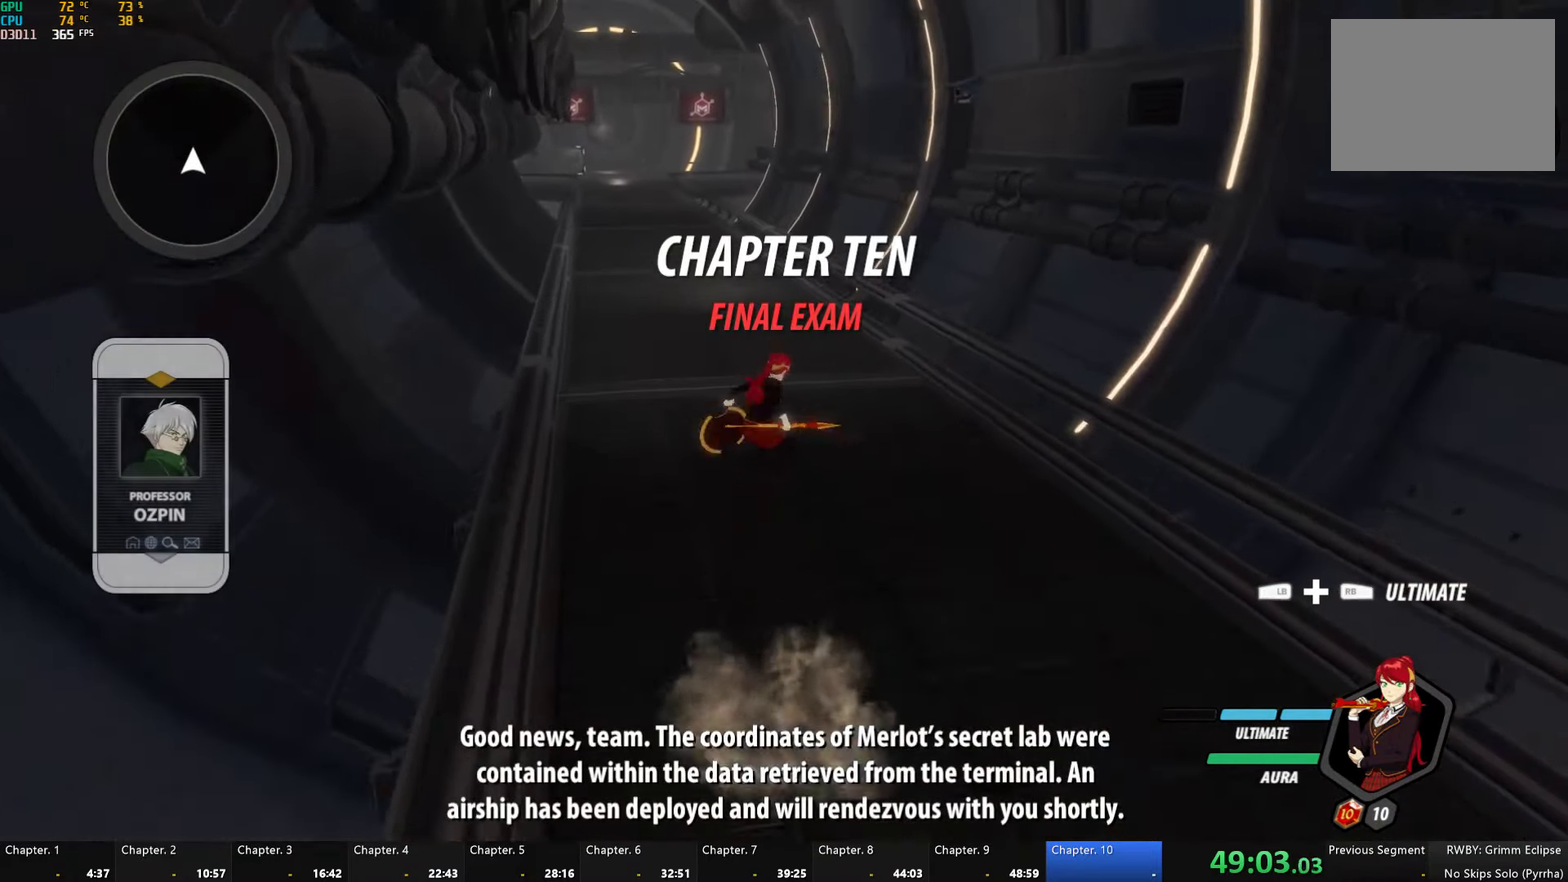
{"buttons": ["Y", "L1"], "left_stick": "up", "right_stick": "center", "events": [[33, "Y", "up"], [50, "L1", "up"], [67, "B", "up"], [83, "A", "down"], [117, "L1", "down"], [133, "A", "up"], [133, "Y", "down"], [167, "B", "down"], [217, "Y", "up"], [250, "B", "up"], [250, "L1", "up"], [267, "A", "down"], [300, "L1", "down"], [317, "A", "up"], [317, "Y", "down"], [350, "B", "down"], [400, "Y", "up"], [417, "B", "up"], [417, "L1", "up"], [483, "L1", "down"], [500, "Y", "down"]]}
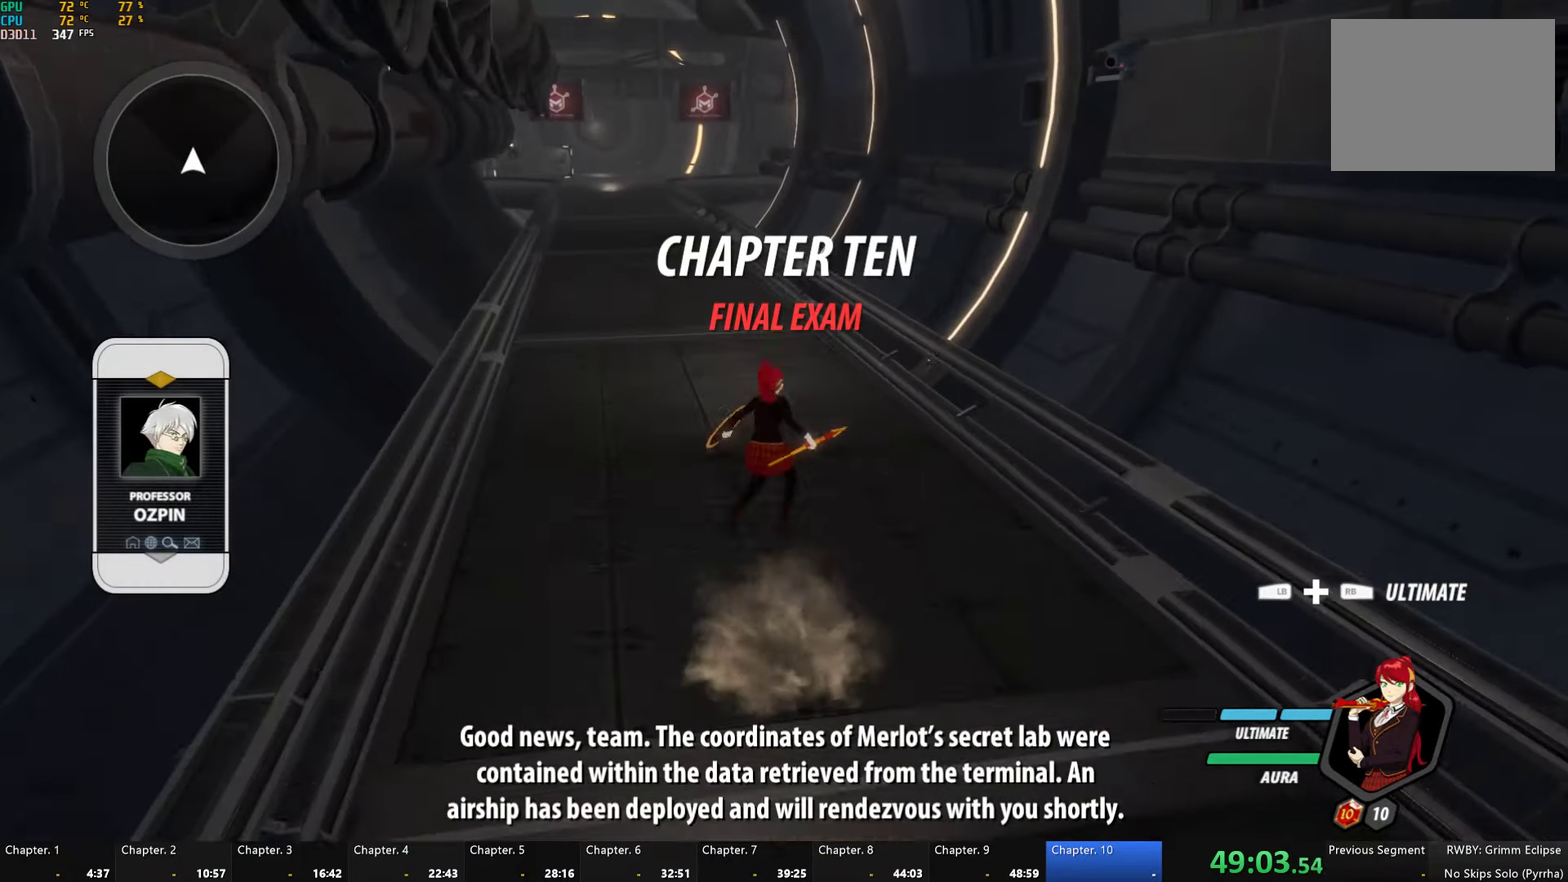
{"buttons": [], "left_stick": "up", "right_stick": "center", "events": [[50, "B", "down"], [83, "Y", "up"], [117, "L1", "up"], [133, "A", "down"], [133, "B", "up"], [167, "L1", "down"], [183, "A", "up"], [200, "Y", "down"], [217, "B", "down"], [250, "Y", "up"], [300, "B", "up"], [300, "L1", "up"], [350, "L1", "down"], [383, "Y", "down"], [400, "B", "down"], [450, "Y", "up"], [467, "L1", "up"], [500, "B", "up"]]}
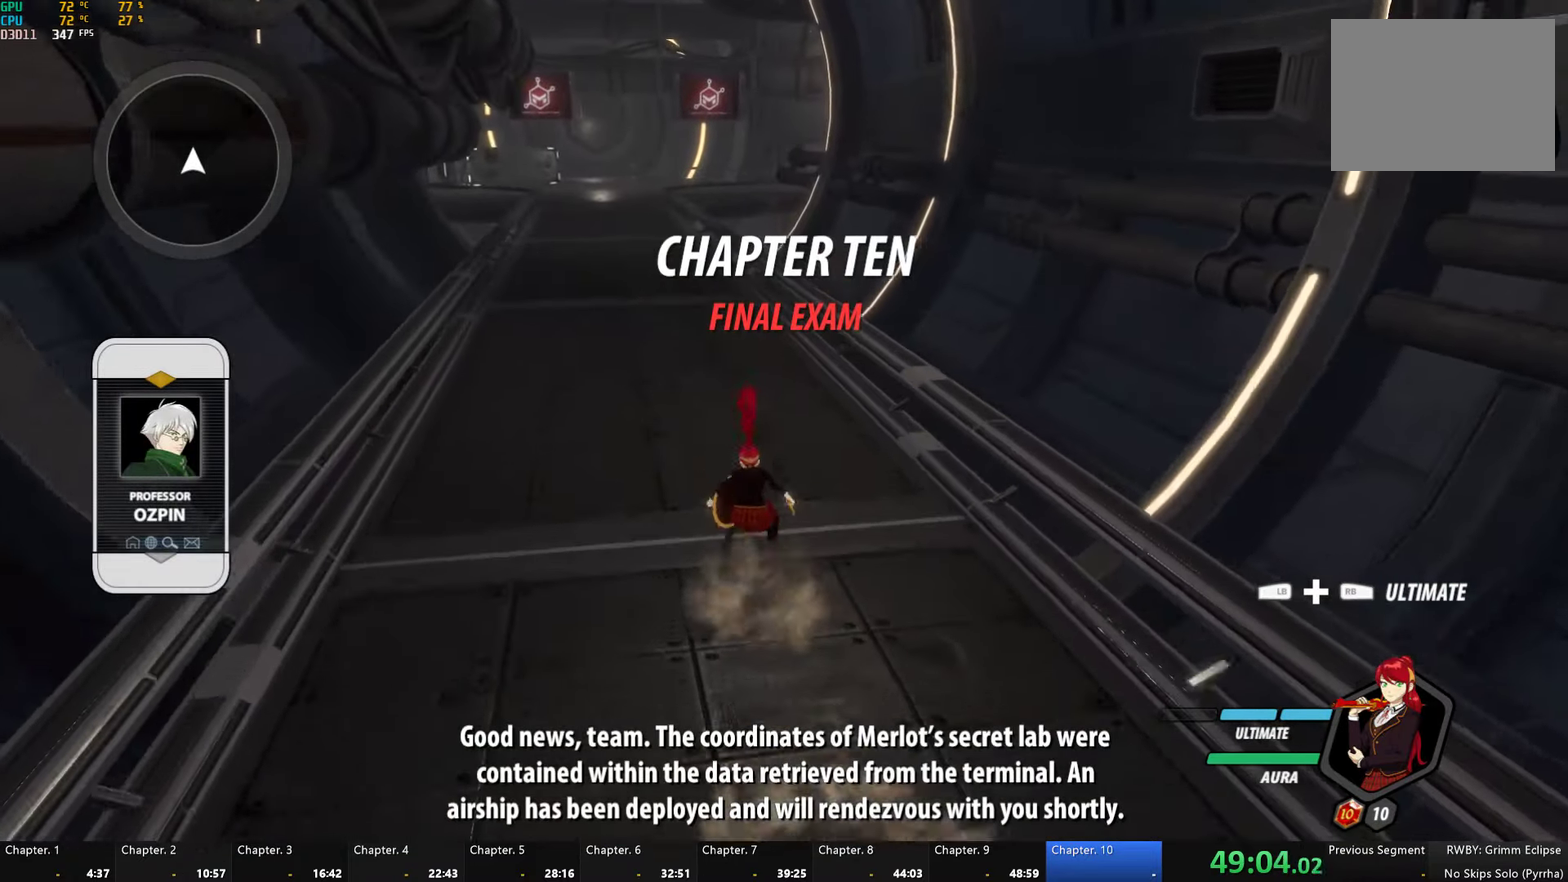
{"buttons": ["B", "L1"], "left_stick": "up", "right_stick": "center", "events": [[17, "L1", "down"], [67, "Y", "down"], [100, "B", "down"], [117, "Y", "up"], [150, "L1", "up"], [167, "B", "up"], [200, "L1", "down"], [233, "Y", "down"], [283, "B", "down"], [317, "L1", "up"], [317, "Y", "up"], [350, "B", "up"], [383, "L1", "down"], [417, "Y", "down"], [450, "B", "down"], [500, "Y", "up"]]}
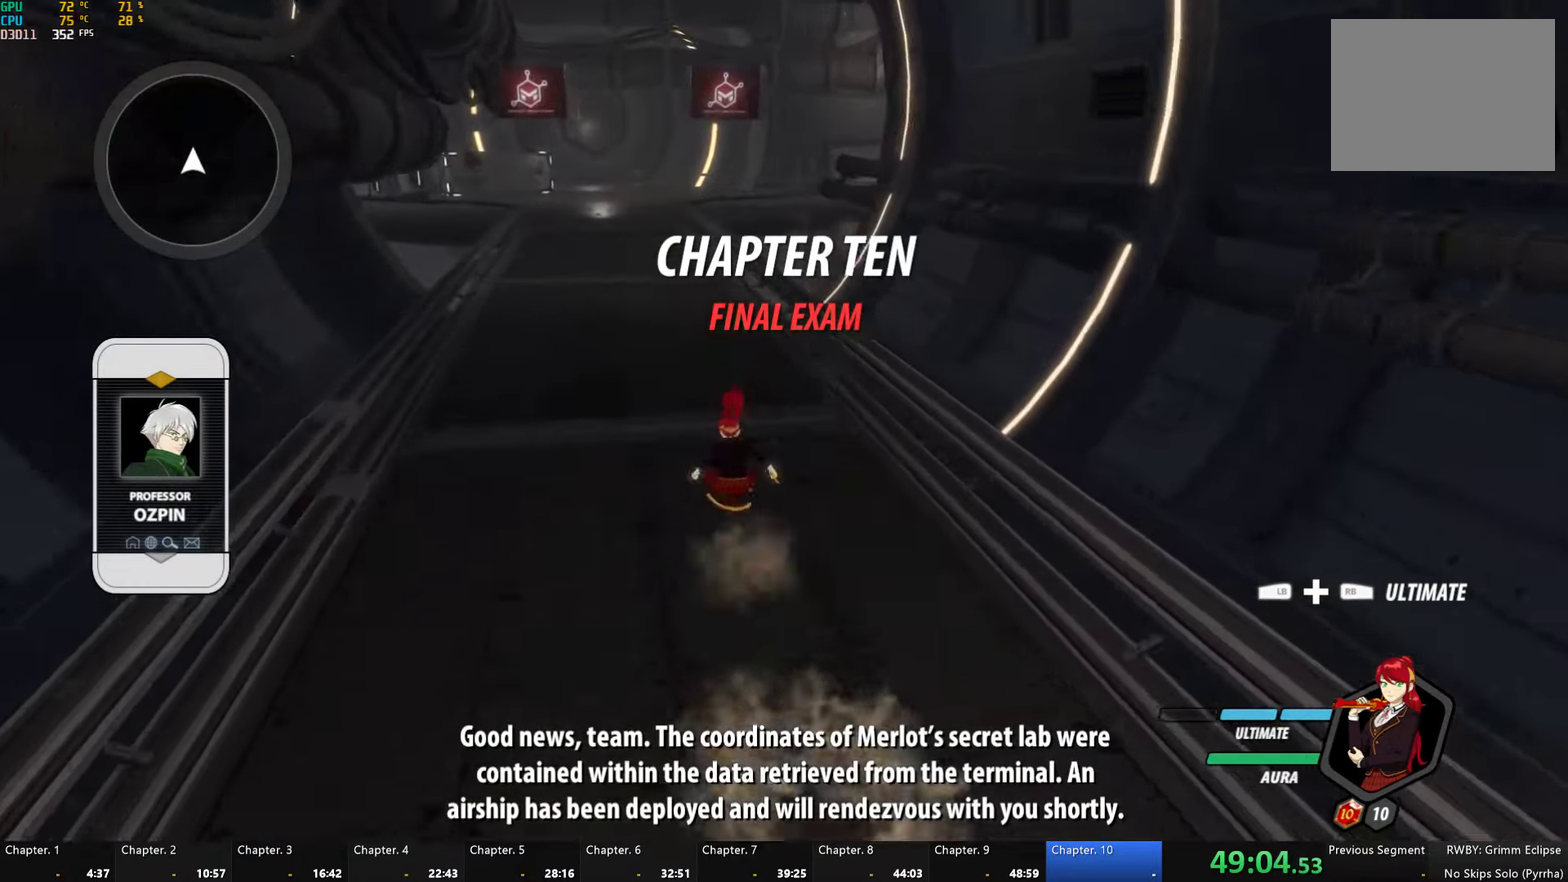
{"buttons": ["B", "Y", "L1"], "left_stick": "up", "right_stick": "center", "events": [[17, "L1", "up"], [33, "B", "up"], [84, "L1", "down"], [117, "Y", "down"], [150, "B", "down"], [184, "Y", "up"], [200, "L1", "up"], [217, "B", "up"], [234, "A", "down"], [250, "L1", "down"], [284, "A", "up"], [300, "Y", "down"], [317, "B", "down"], [367, "Y", "up"], [384, "L1", "up"], [400, "B", "up"], [434, "L1", "down"], [484, "Y", "down"], [500, "B", "down"]]}
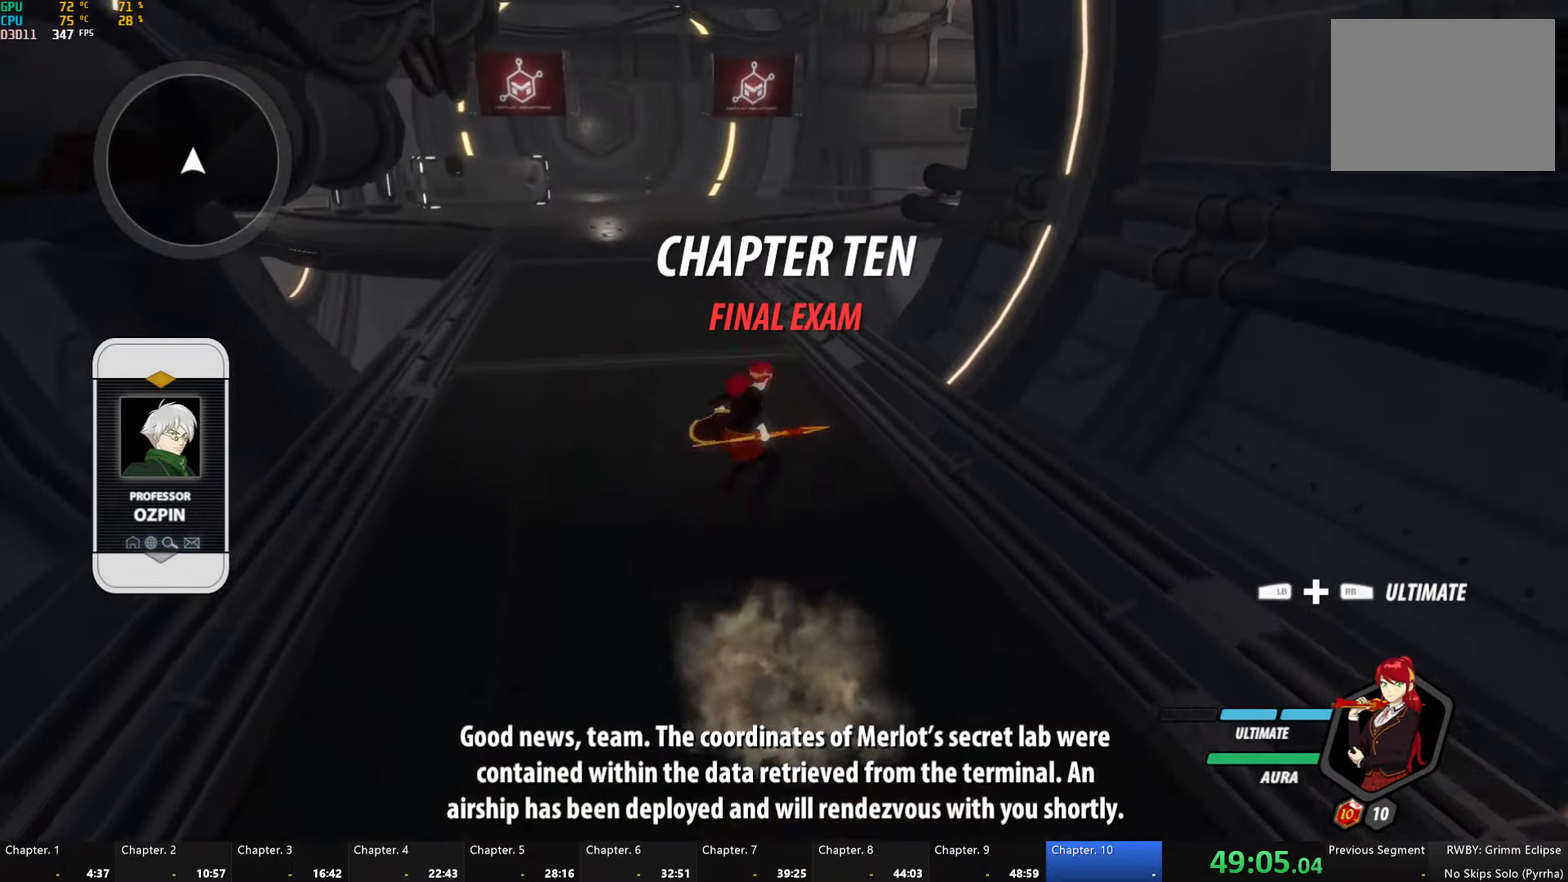
{"buttons": ["A", "L1"], "left_stick": "up", "right_stick": "center", "events": [[50, "Y", "up"], [67, "L1", "up"], [84, "B", "up"], [117, "A", "down"], [134, "A", "up"], [134, "L1", "down"], [167, "Y", "down"], [200, "B", "down"], [234, "Y", "up"], [250, "L1", "up"], [267, "B", "up"], [300, "A", "down"], [317, "A", "up"], [317, "L1", "down"], [350, "Y", "down"], [384, "B", "down"], [417, "Y", "up"], [434, "L1", "up"], [467, "B", "up"], [484, "A", "down"], [500, "L1", "down"]]}
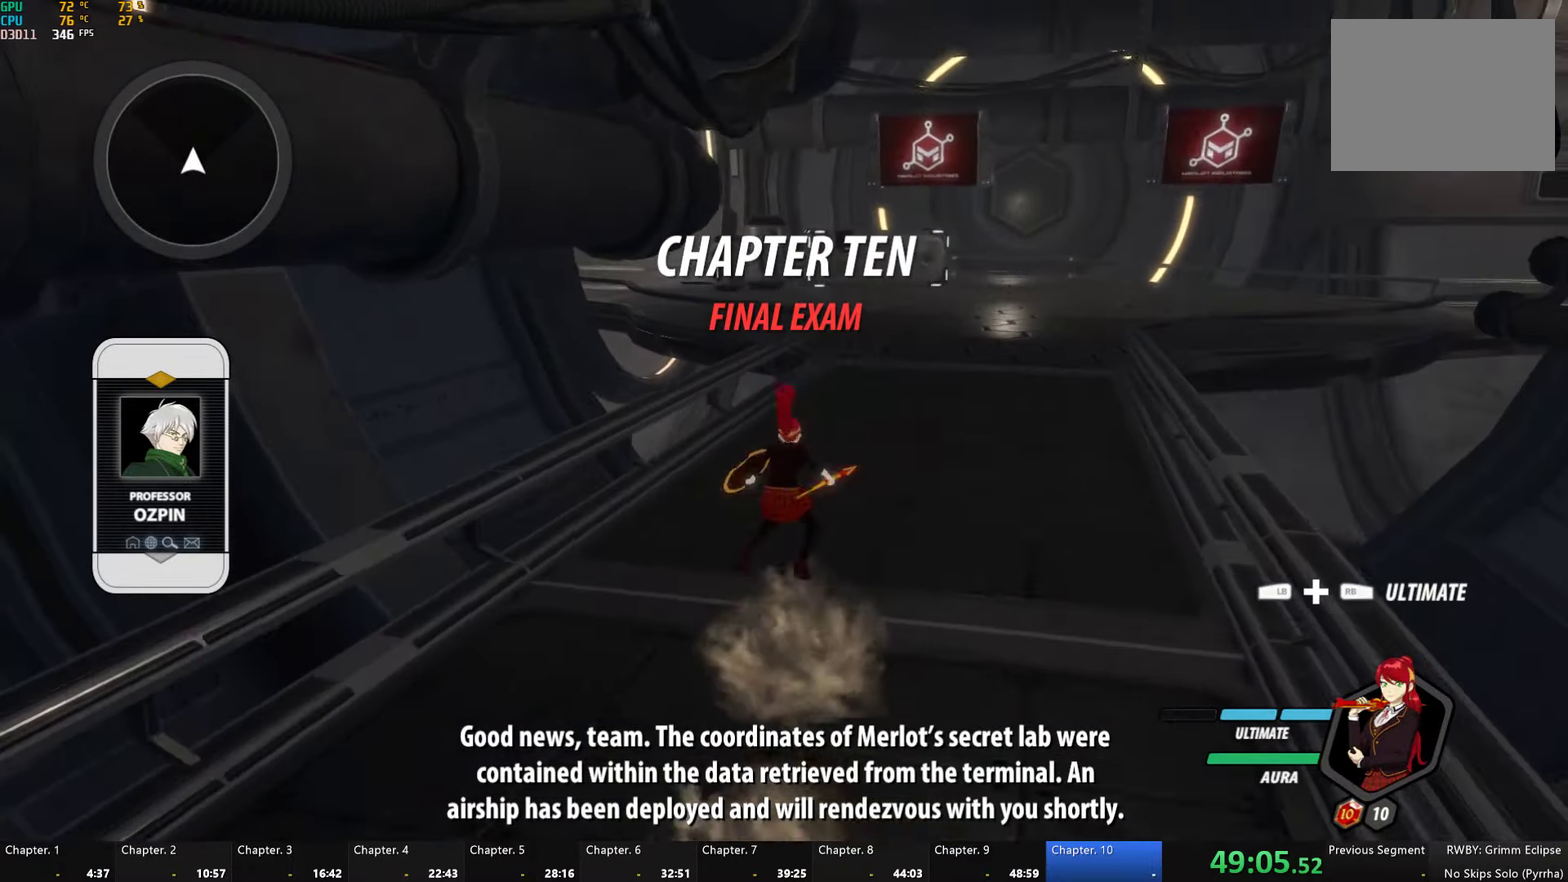
{"buttons": [], "left_stick": "up", "right_stick": "center", "events": [[17, "A", "up"], [34, "Y", "down"], [67, "B", "down"], [100, "Y", "up"], [117, "L1", "up"], [134, "B", "up"], [150, "A", "down"], [184, "L1", "down"], [200, "A", "up"], [217, "Y", "down"], [234, "B", "down"], [284, "Y", "up"], [300, "L1", "up"], [317, "B", "up"], [350, "A", "down"], [367, "L1", "down"], [384, "A", "up"], [400, "Y", "down"], [434, "B", "down"], [467, "Y", "up"], [484, "L1", "up"], [500, "B", "up"]]}
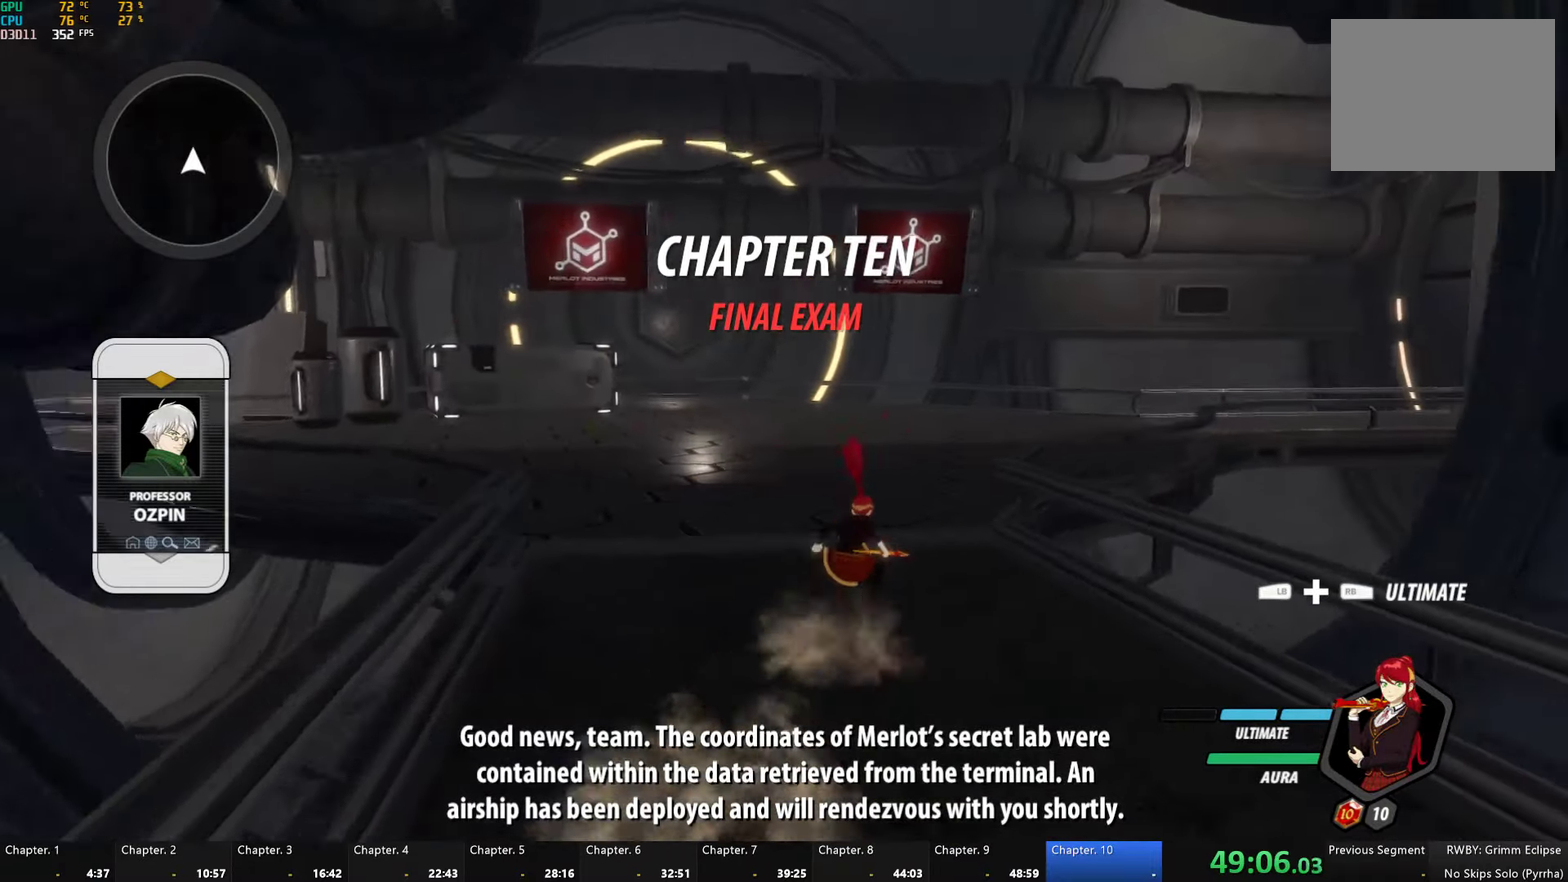
{"buttons": ["B", "Y", "L1"], "left_stick": "up", "right_stick": "center", "events": [[34, "L1", "down"], [84, "Y", "down"], [117, "B", "down"], [150, "L1", "up"], [150, "Y", "up"], [217, "B", "up"], [217, "L1", "down"], [267, "Y", "down"], [300, "B", "down"], [334, "Y", "up"], [350, "L1", "up"], [384, "B", "up"], [417, "L1", "down"], [434, "Y", "down"], [484, "B", "down"]]}
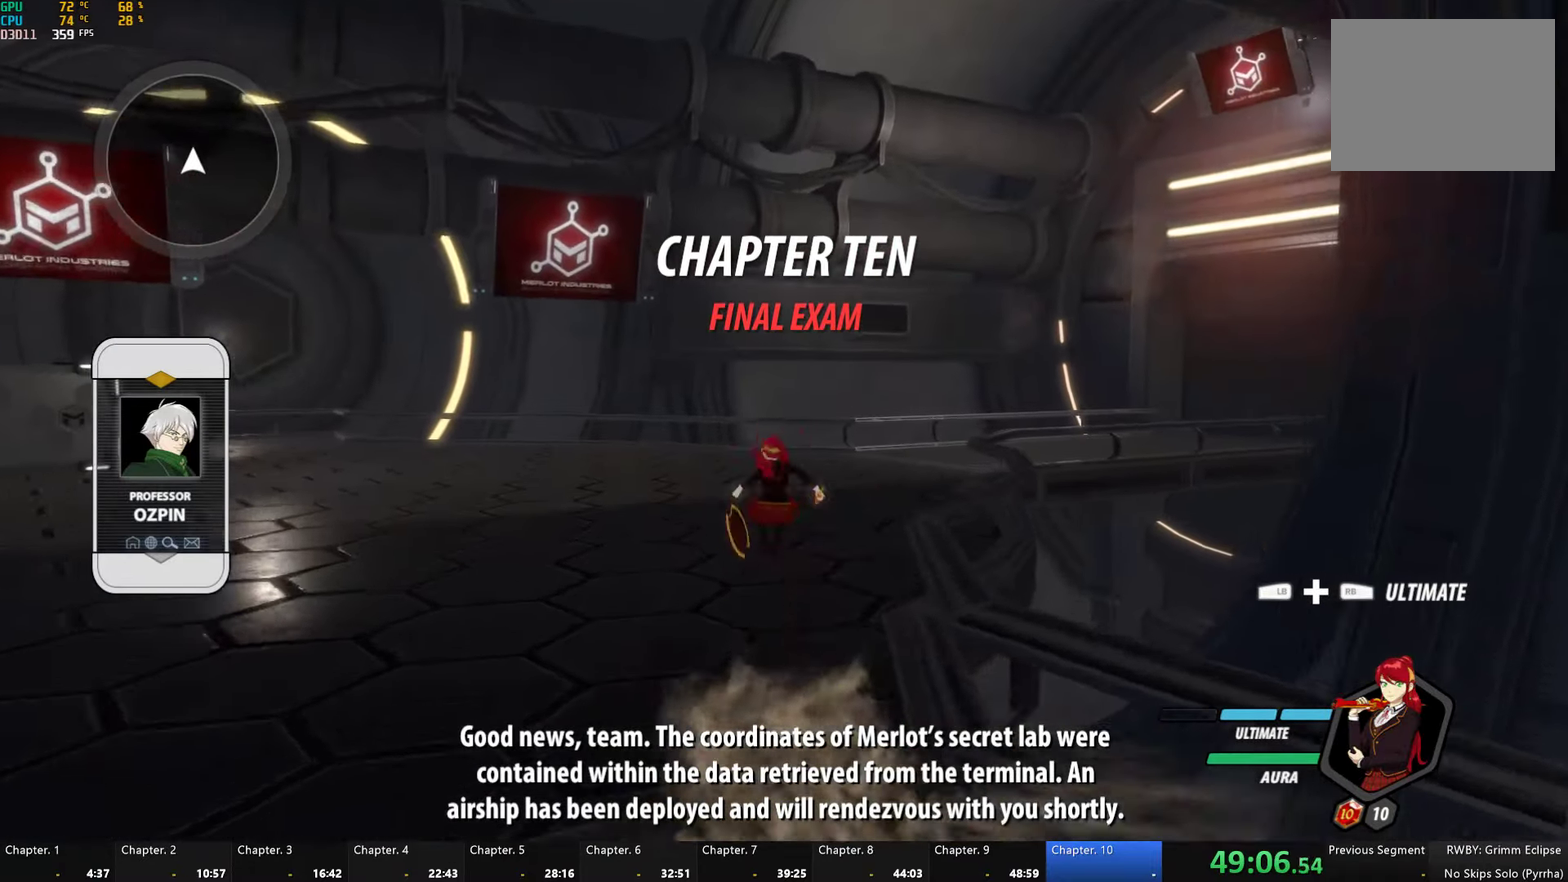
{"buttons": ["A", "L1"], "left_stick": "up", "right_stick": "center", "events": [[34, "L1", "up"], [34, "Y", "up"], [67, "B", "up"], [100, "L1", "down"], [150, "Y", "down"], [167, "B", "down"], [217, "L1", "up"], [217, "Y", "up"], [267, "B", "up"], [284, "A", "down"], [300, "L1", "down"], [334, "A", "up"], [334, "Y", "down"], [367, "B", "down"], [417, "Y", "up"], [434, "L1", "up"], [450, "B", "up"], [467, "A", "down"], [500, "L1", "down"]]}